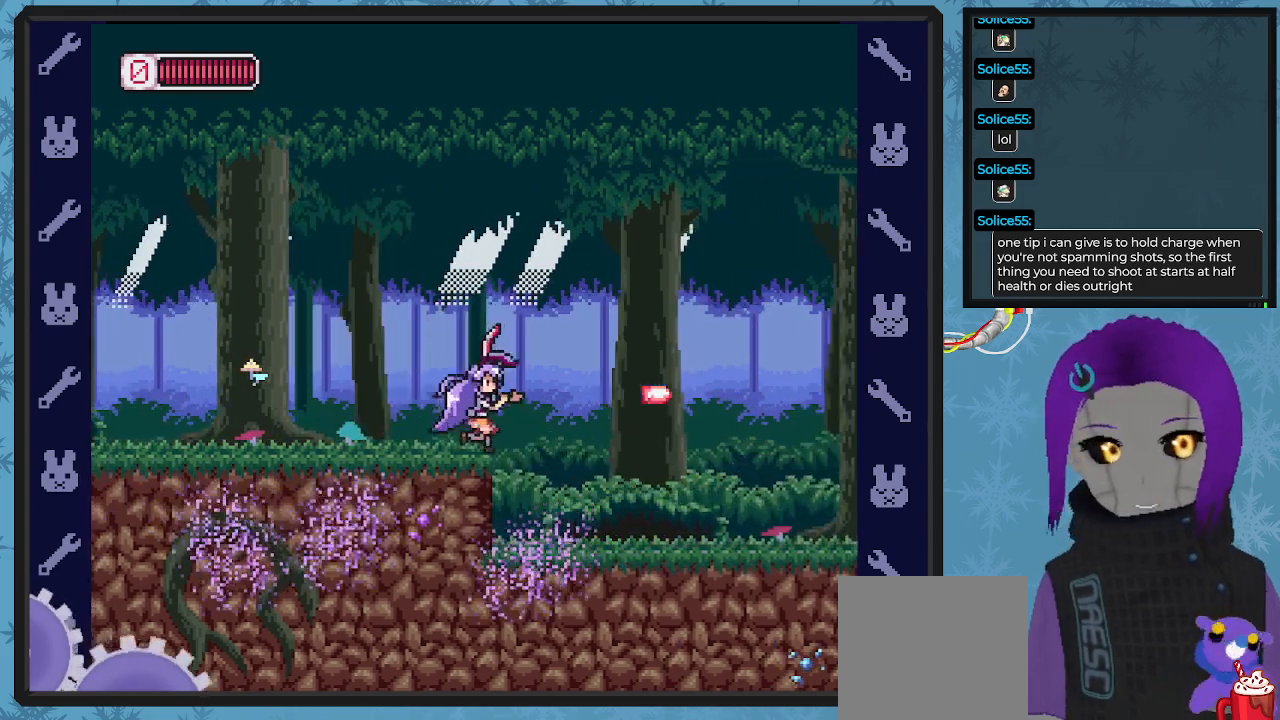
Gameplay with a controller (Xbox layout); each line is a JSON object with the inputs held at the frame after it. "events" lists button and stick changes between this image and that frame as [ms after this image, input, new state], when the widget could be followed in between. Not read: right_stick.
{"buttons": ["X", "DPAD_RIGHT"], "left_stick": "center", "events": [[100, "A", "down"], [300, "A", "up"]]}
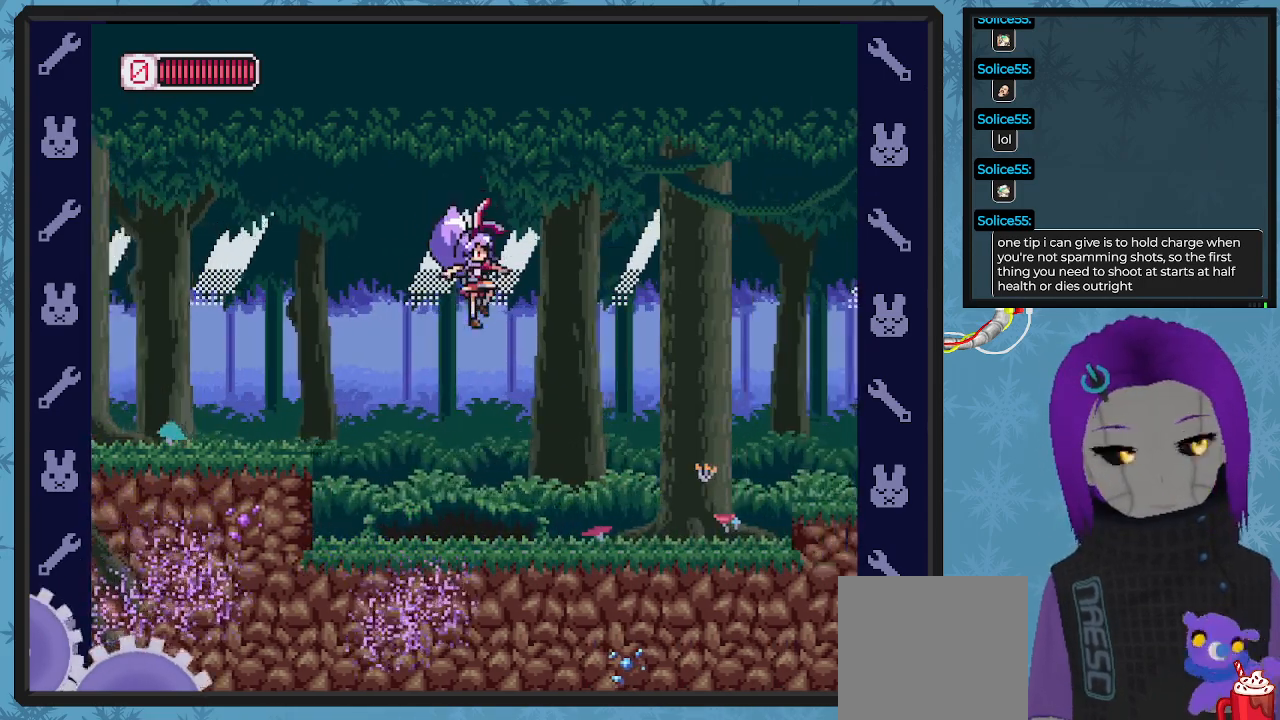
{"buttons": ["X", "DPAD_RIGHT"], "left_stick": "center", "events": []}
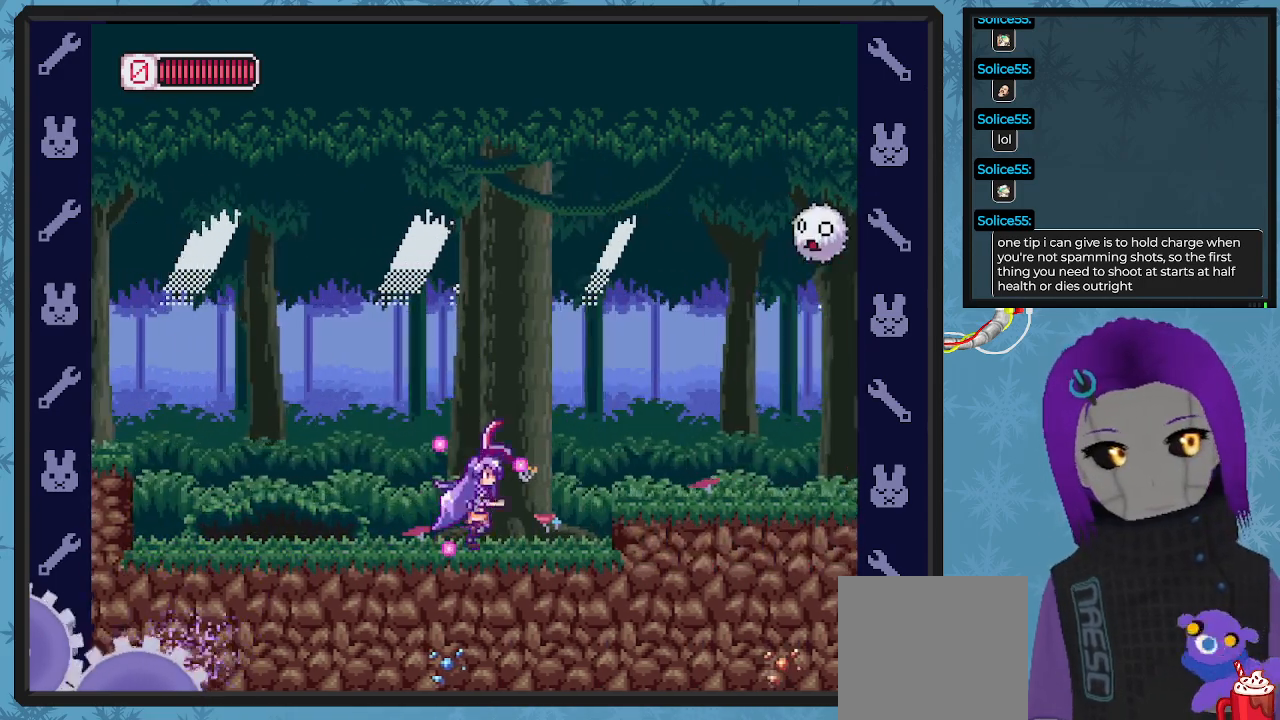
{"buttons": ["A", "X"], "left_stick": "center", "events": [[167, "A", "down"], [333, "DPAD_RIGHT", "up"]]}
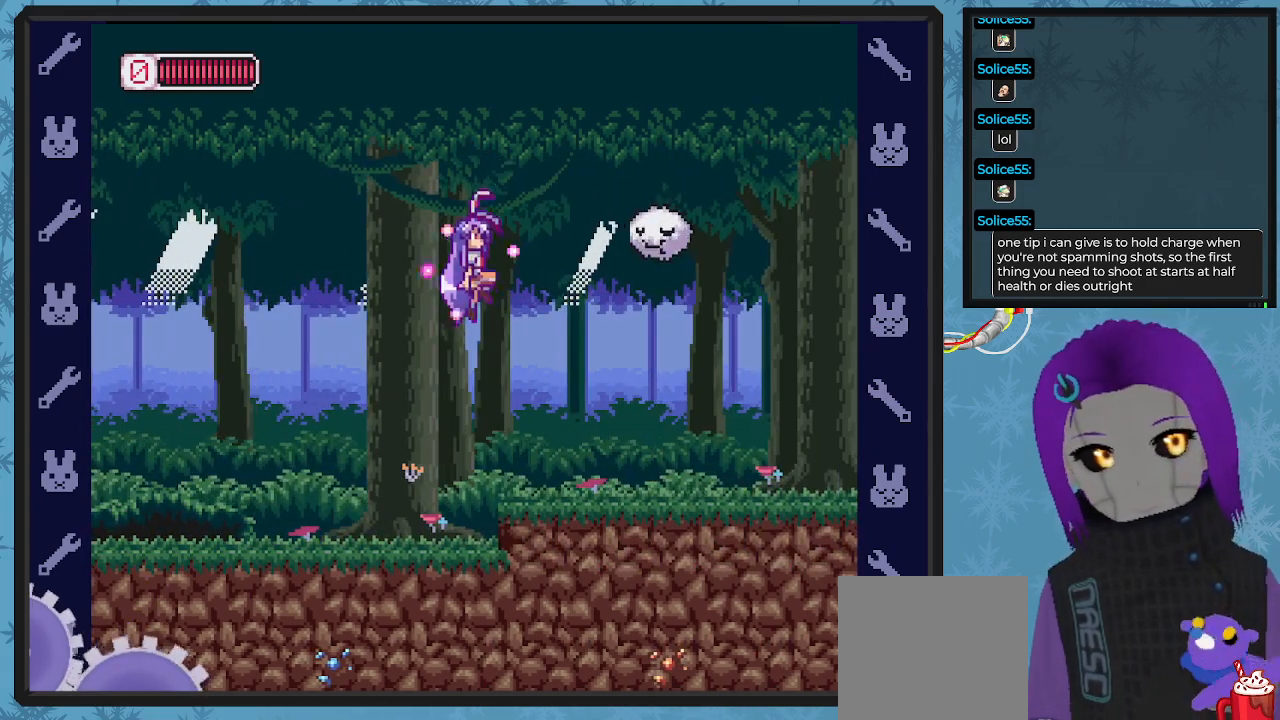
{"buttons": ["X", "DPAD_RIGHT"], "left_stick": "center", "events": [[33, "DPAD_RIGHT", "down"], [67, "A", "up"], [67, "X", "up"], [167, "DPAD_RIGHT", "up"], [333, "DPAD_RIGHT", "down"], [367, "X", "down"]]}
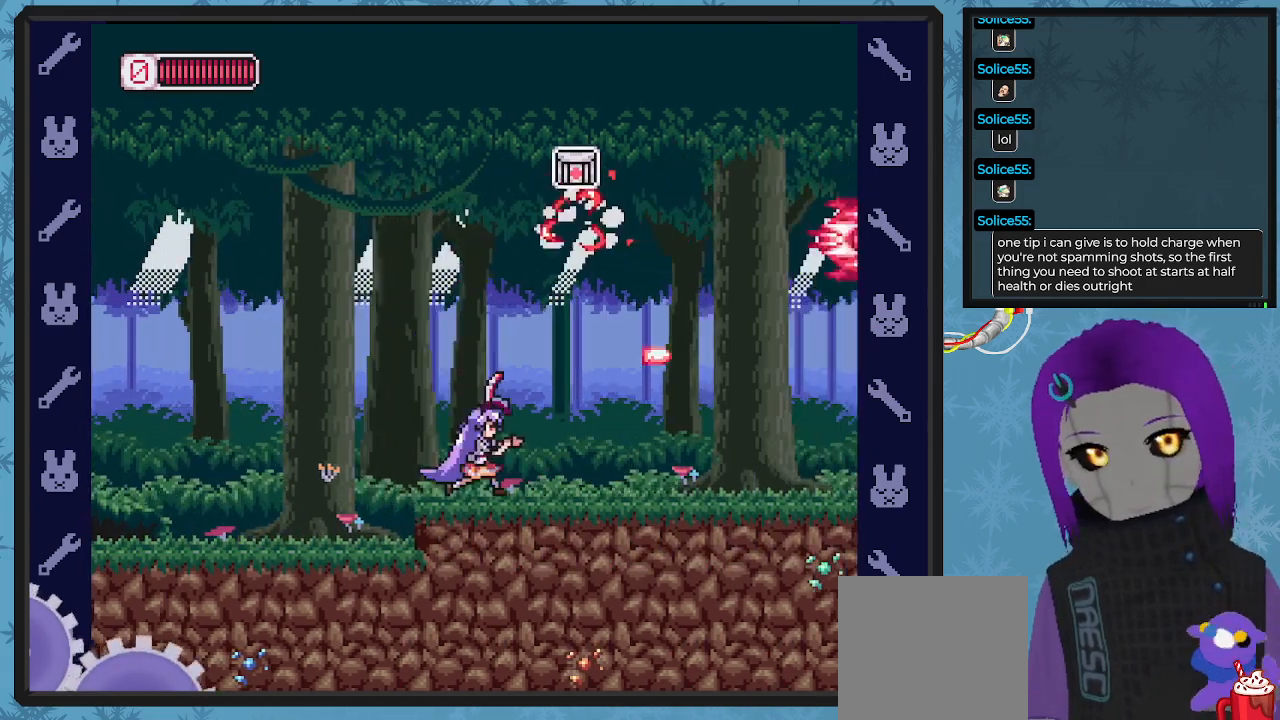
{"buttons": ["X", "DPAD_RIGHT"], "left_stick": "center", "events": [[233, "DPAD_RIGHT", "up"], [400, "DPAD_RIGHT", "down"]]}
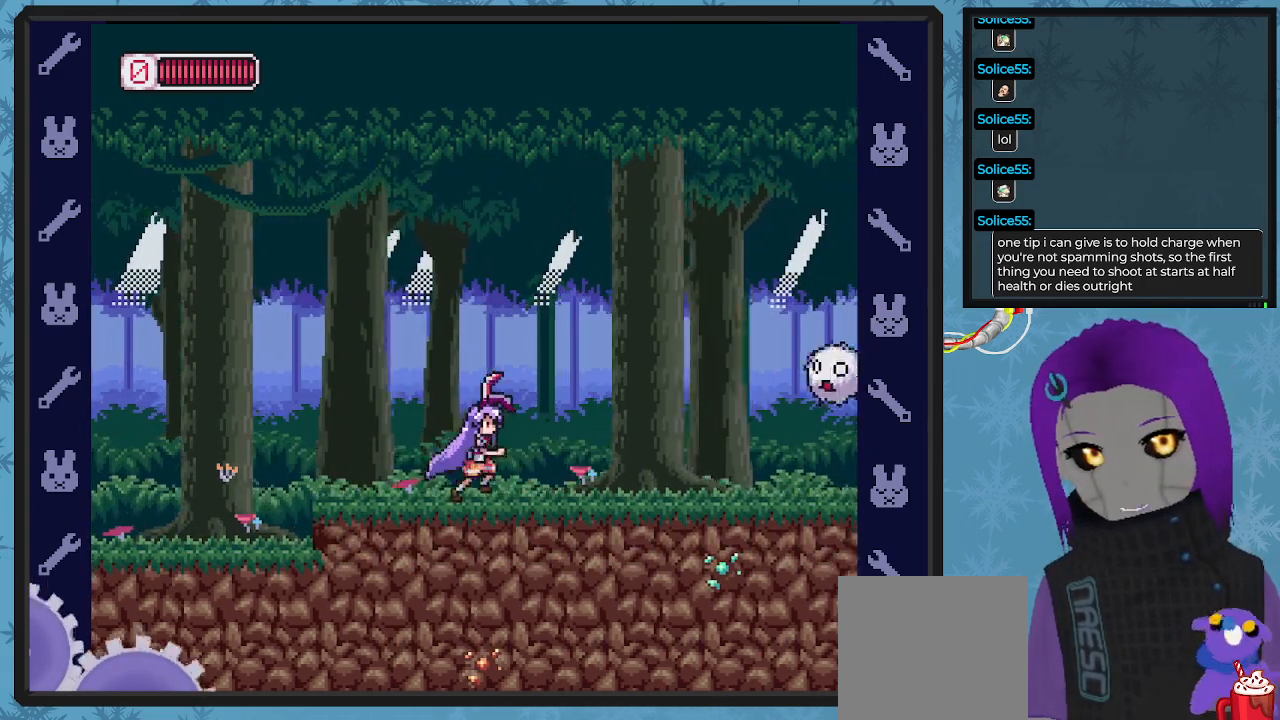
{"buttons": ["X", "DPAD_RIGHT"], "left_stick": "center", "events": [[200, "DPAD_DOWN", "down"], [233, "DPAD_DOWN", "up"], [367, "DPAD_RIGHT", "up"], [500, "DPAD_RIGHT", "down"]]}
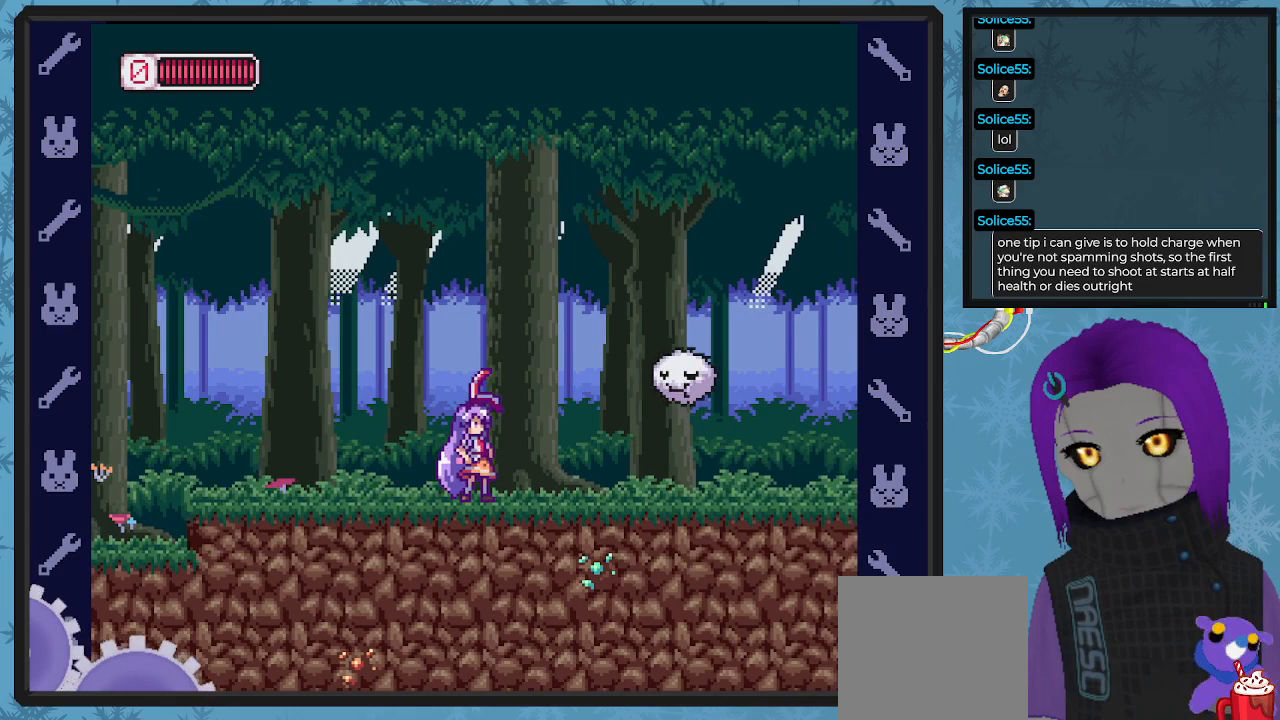
{"buttons": ["X", "DPAD_LEFT"], "left_stick": "center", "events": [[133, "X", "up"], [167, "DPAD_RIGHT", "up"], [233, "X", "down"], [333, "DPAD_LEFT", "down"], [333, "X", "up"], [367, "X", "down"]]}
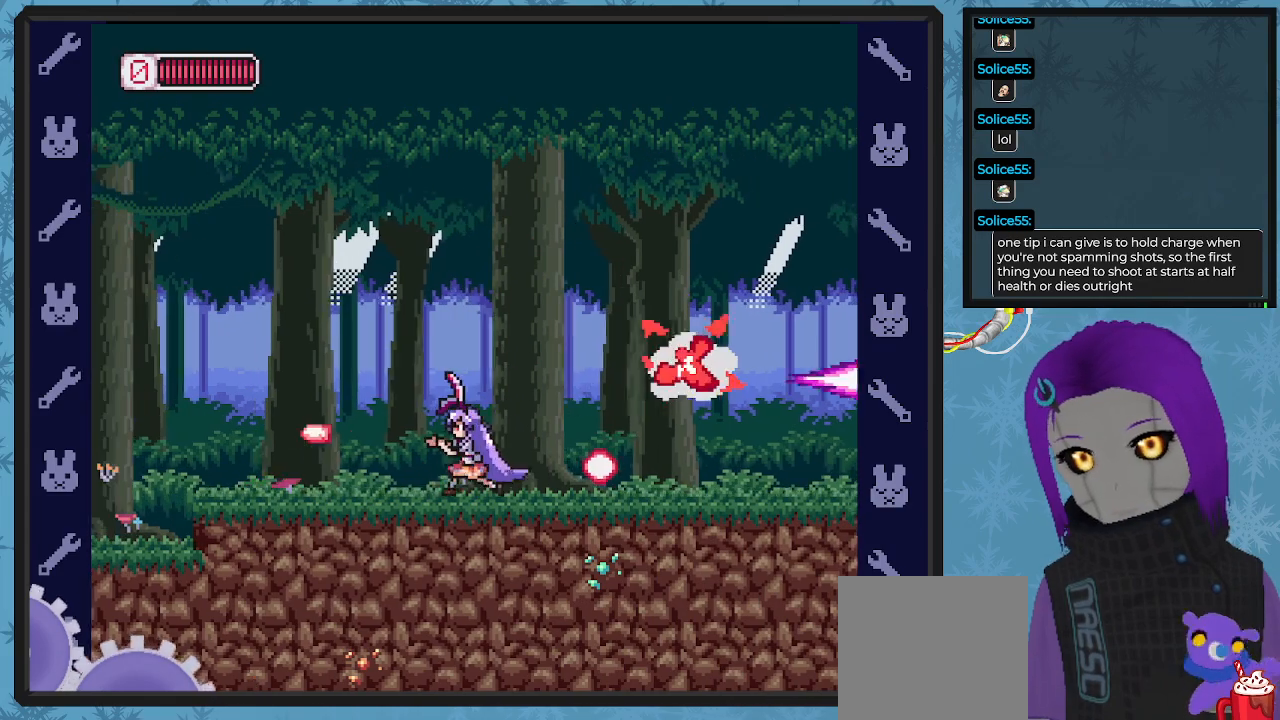
{"buttons": ["X", "DPAD_RIGHT"], "left_stick": "center", "events": [[100, "DPAD_UP", "down"], [233, "DPAD_LEFT", "up"], [233, "DPAD_RIGHT", "down"], [233, "DPAD_UP", "up"], [367, "DPAD_DOWN", "down"], [400, "DPAD_DOWN", "up"]]}
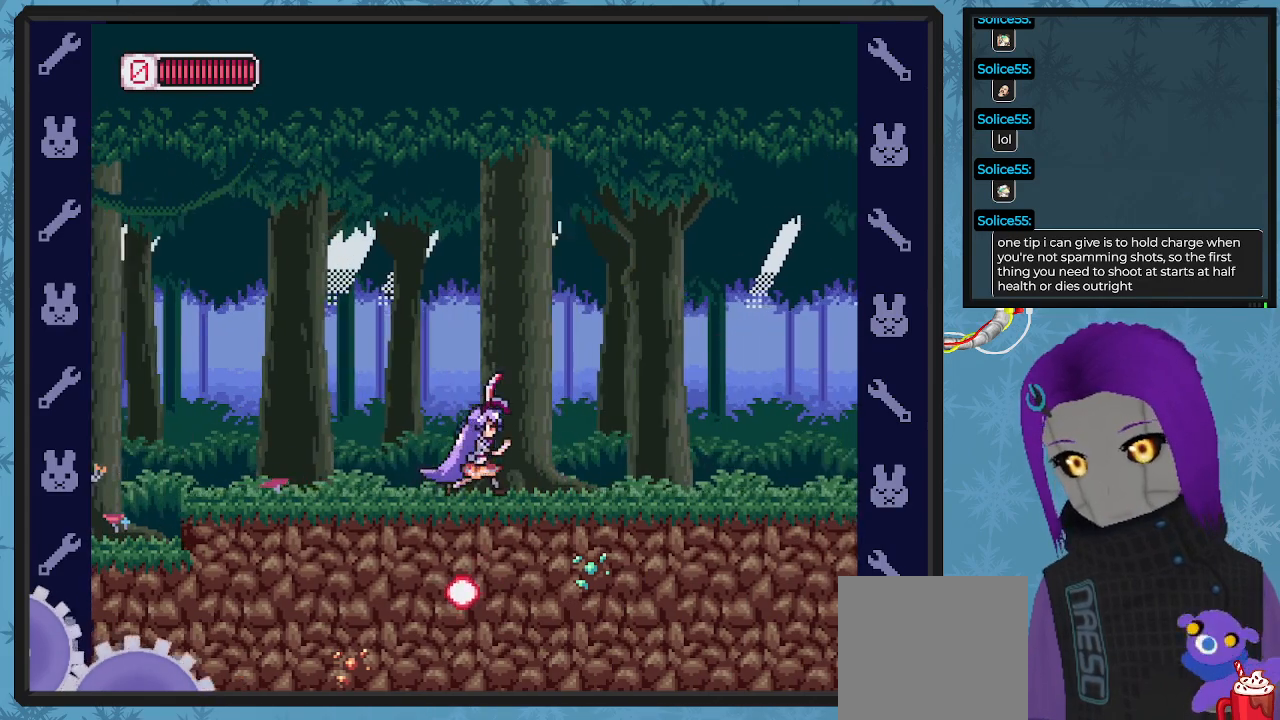
{"buttons": ["X", "DPAD_RIGHT"], "left_stick": "center", "events": []}
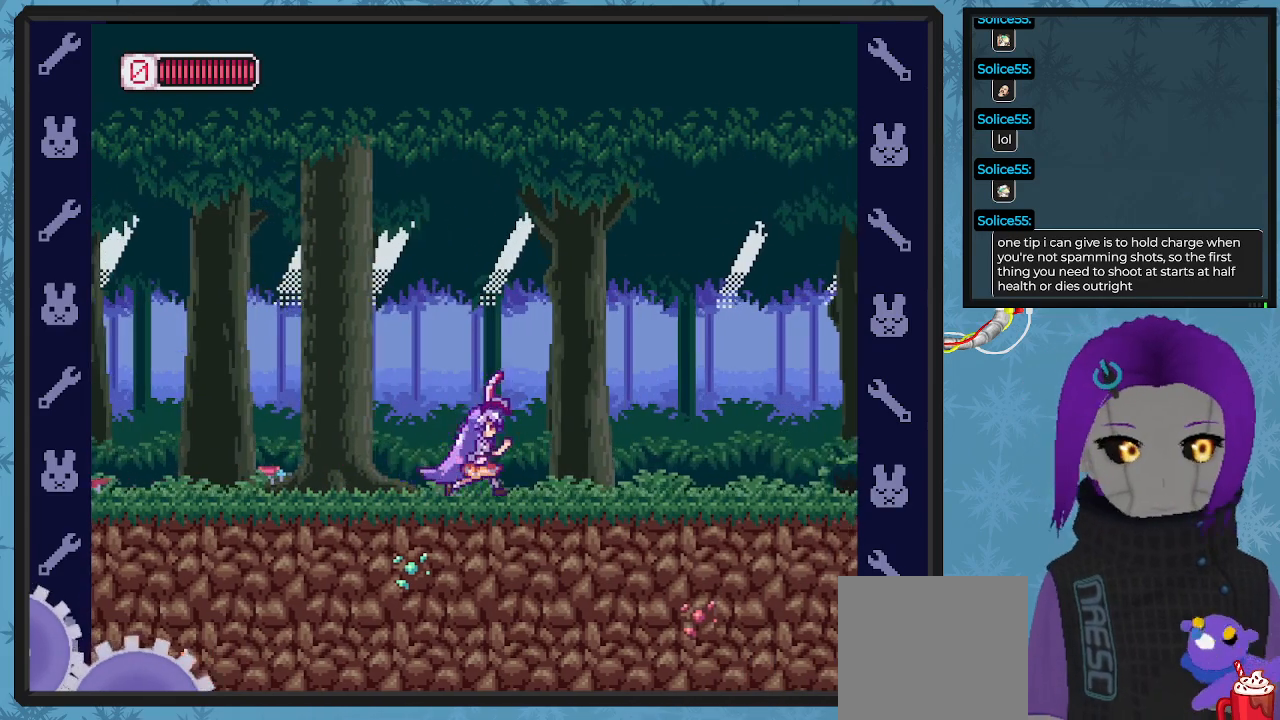
{"buttons": ["X", "DPAD_RIGHT"], "left_stick": "center", "events": []}
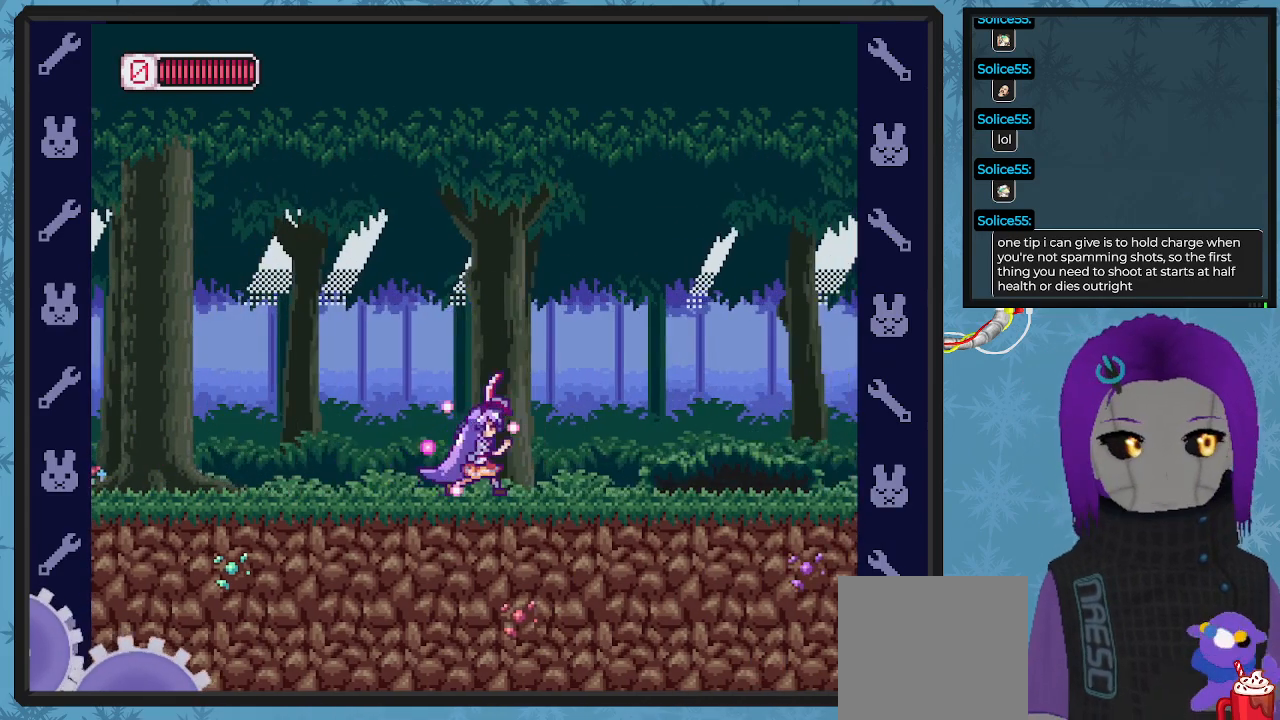
{"buttons": ["X", "DPAD_RIGHT"], "left_stick": "center", "events": []}
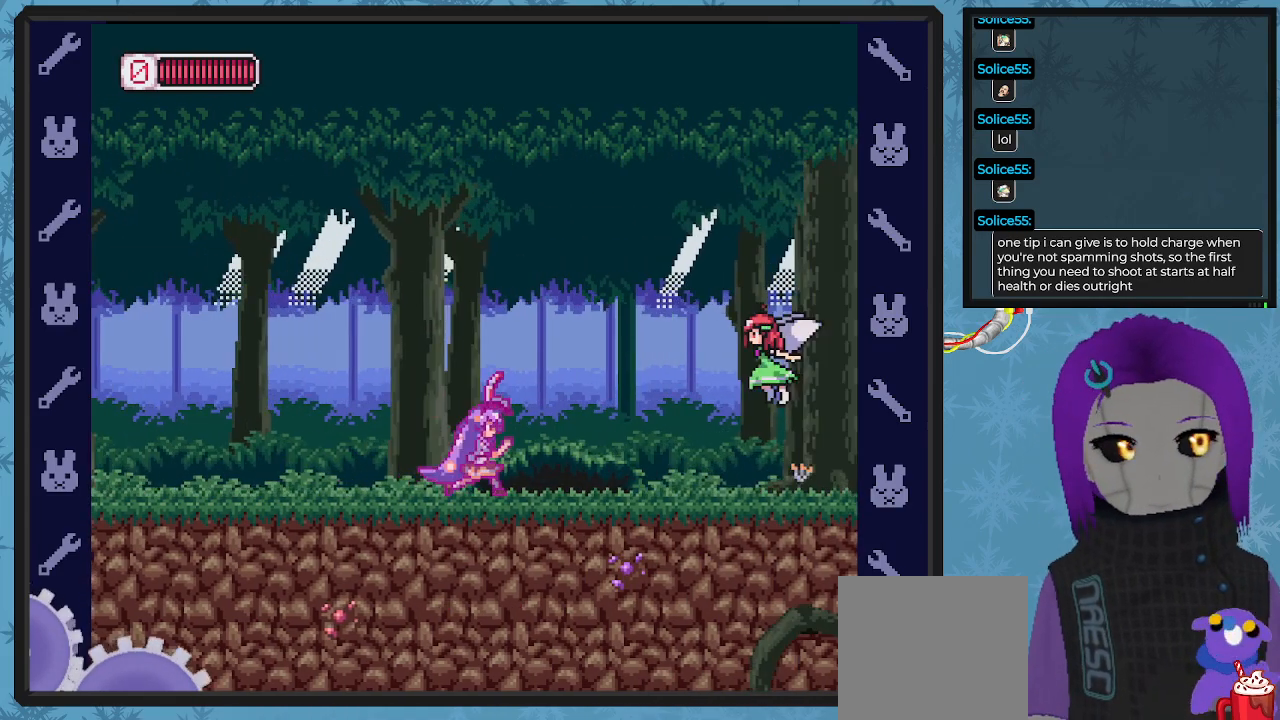
{"buttons": [], "left_stick": "center", "events": [[167, "A", "down"], [233, "A", "up"], [267, "X", "up"], [367, "X", "down"], [400, "DPAD_RIGHT", "up"], [467, "X", "up"]]}
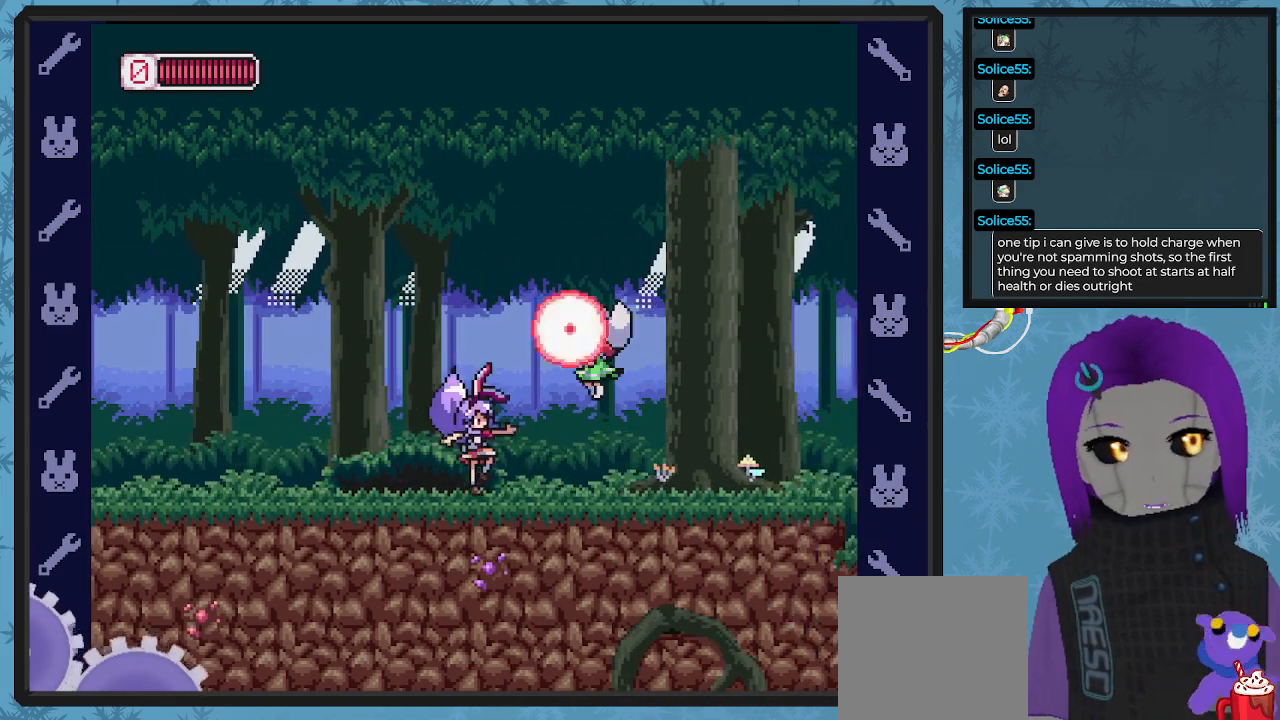
{"buttons": ["X", "DPAD_LEFT"], "left_stick": "center", "events": [[33, "X", "down"], [133, "X", "up"], [200, "A", "down"], [233, "X", "down"], [300, "A", "up"], [333, "X", "up"], [400, "X", "down"], [433, "X", "up"], [467, "DPAD_LEFT", "down"], [500, "X", "down"]]}
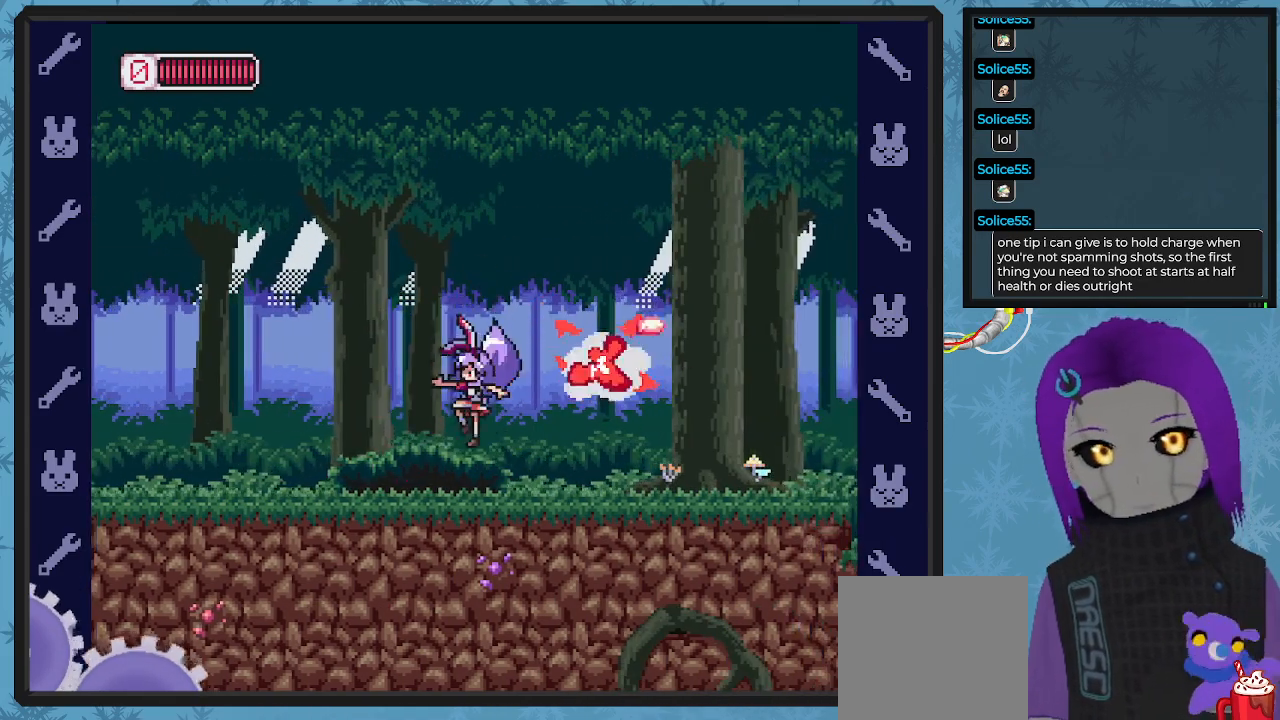
{"buttons": ["X", "DPAD_RIGHT"], "left_stick": "center", "events": [[67, "X", "up"], [167, "DPAD_UP", "down"], [200, "DPAD_LEFT", "up"], [200, "DPAD_RIGHT", "down"], [200, "DPAD_UP", "up"], [467, "X", "down"]]}
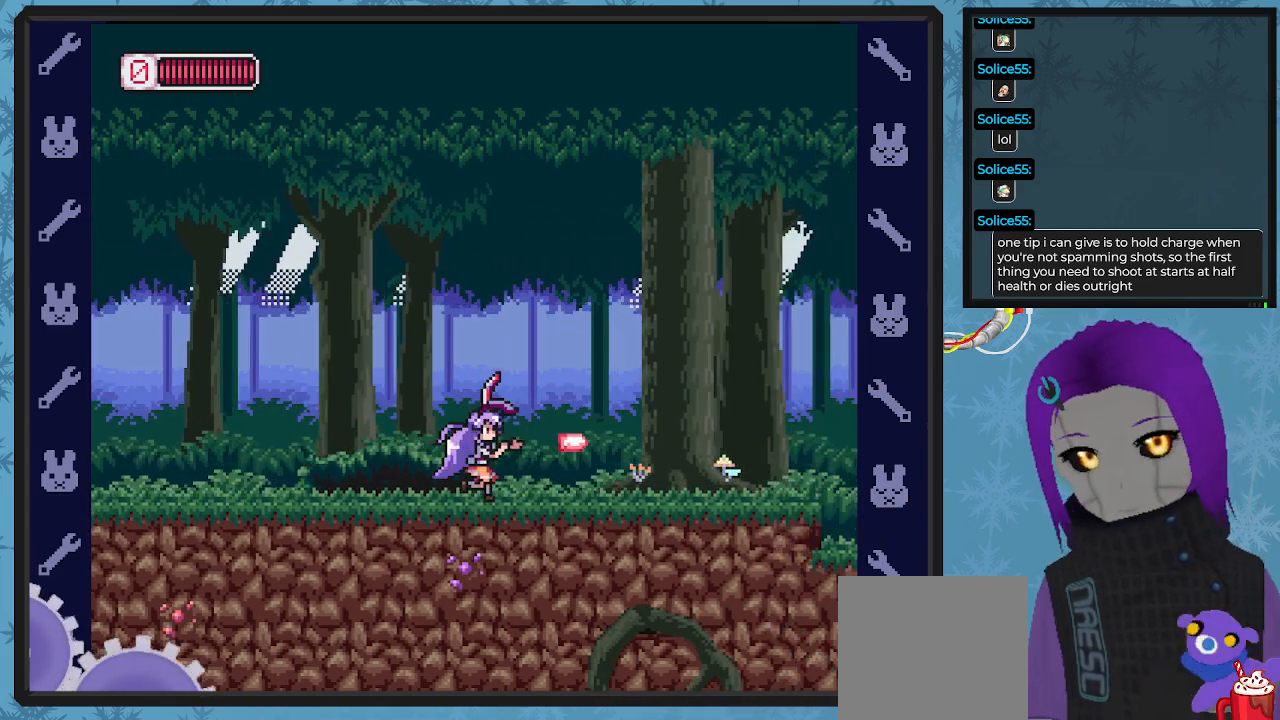
{"buttons": ["X", "DPAD_RIGHT"], "left_stick": "center", "events": []}
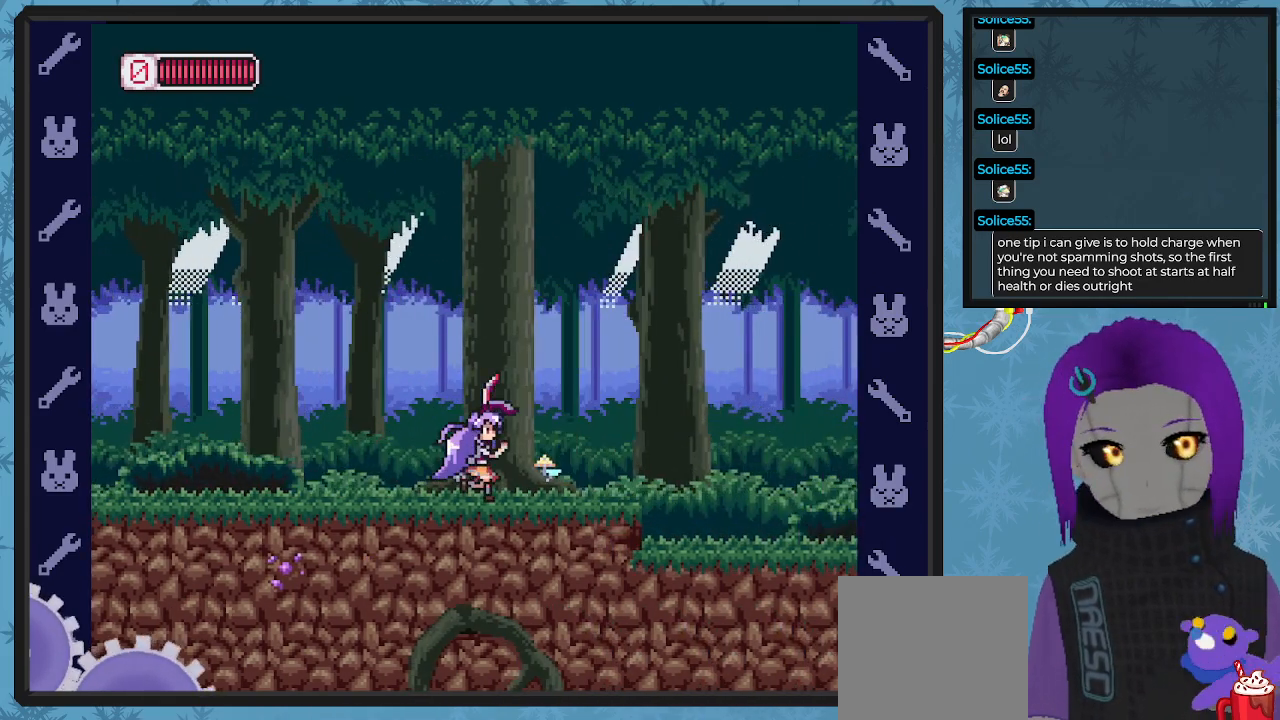
{"buttons": ["X"], "left_stick": "center", "events": [[367, "DPAD_RIGHT", "up"]]}
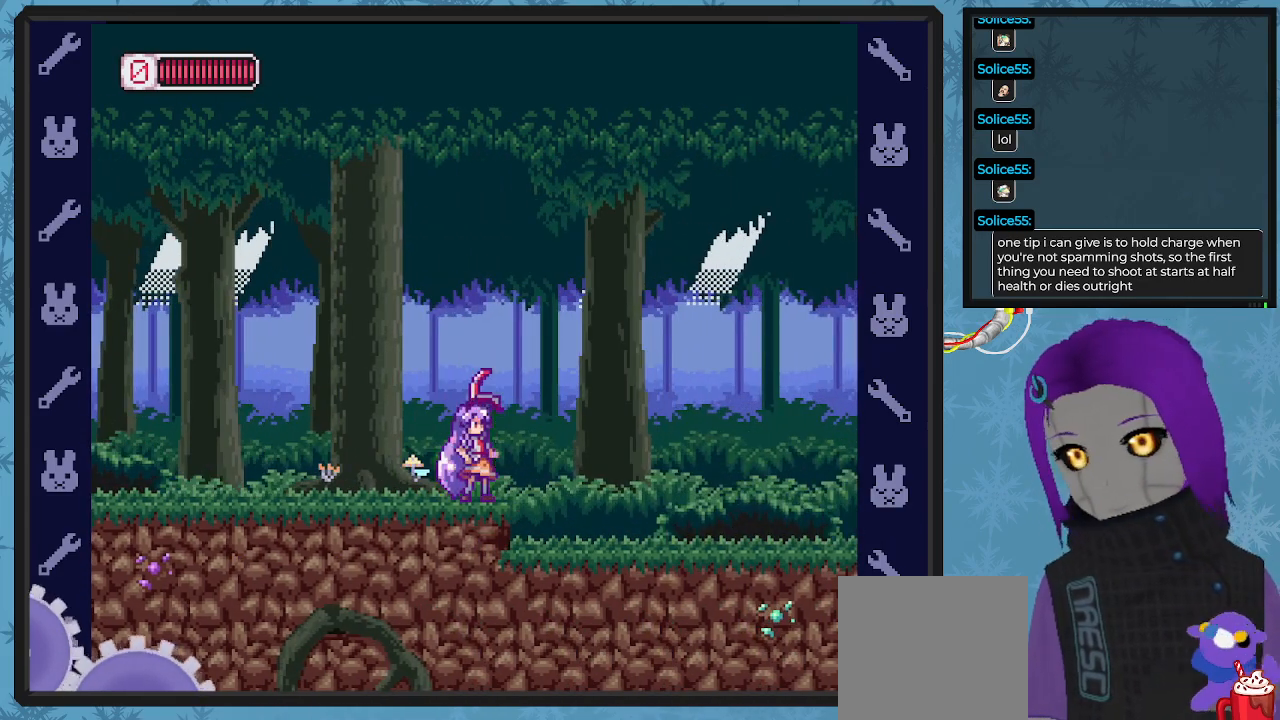
{"buttons": ["X", "DPAD_RIGHT"], "left_stick": "center", "events": [[167, "DPAD_RIGHT", "down"]]}
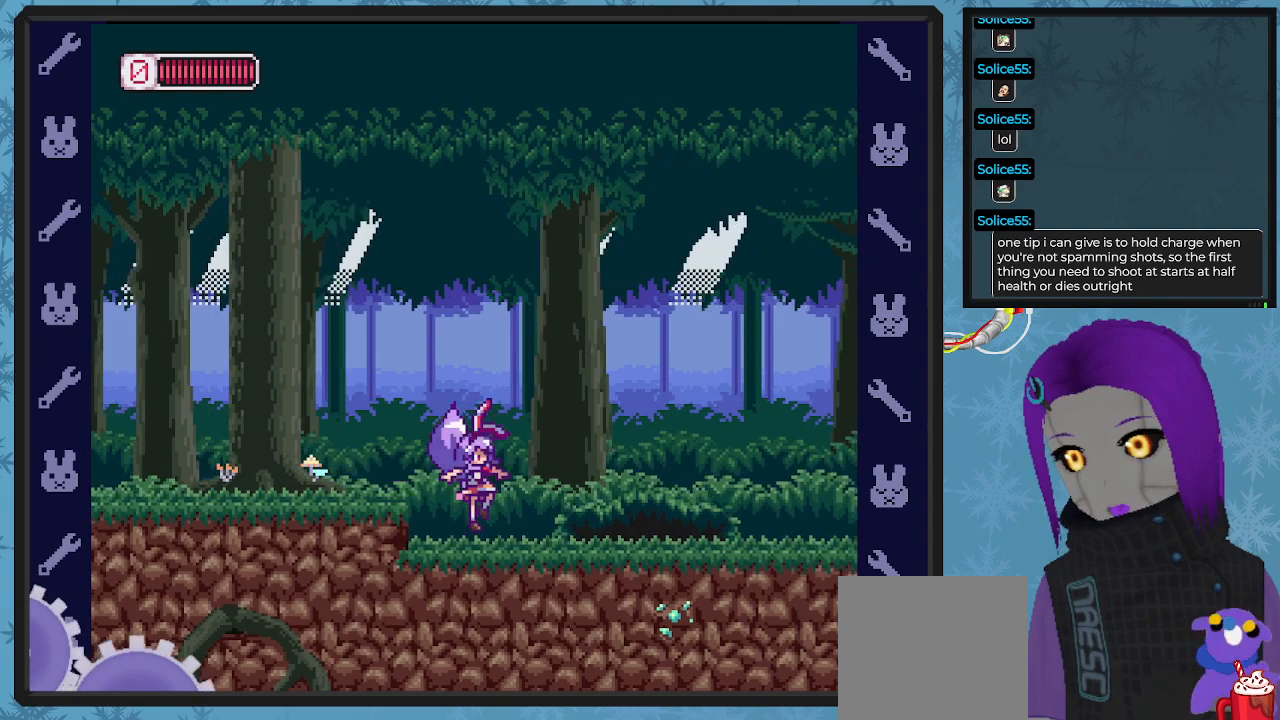
{"buttons": ["X", "DPAD_DOWN"], "left_stick": "center", "events": [[433, "X", "up"], [467, "X", "down"], [500, "DPAD_DOWN", "down"], [500, "DPAD_RIGHT", "up"]]}
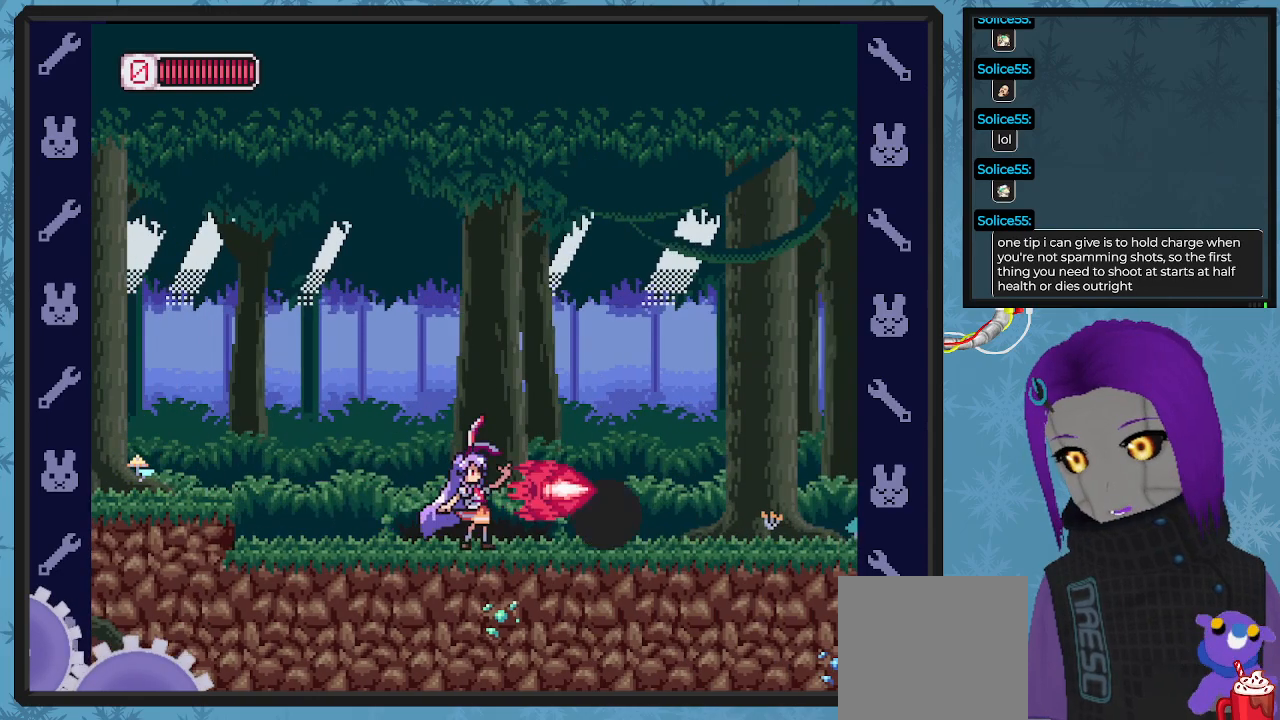
{"buttons": ["X", "DPAD_RIGHT"], "left_stick": "center", "events": [[33, "DPAD_RIGHT", "down"], [67, "DPAD_DOWN", "up"]]}
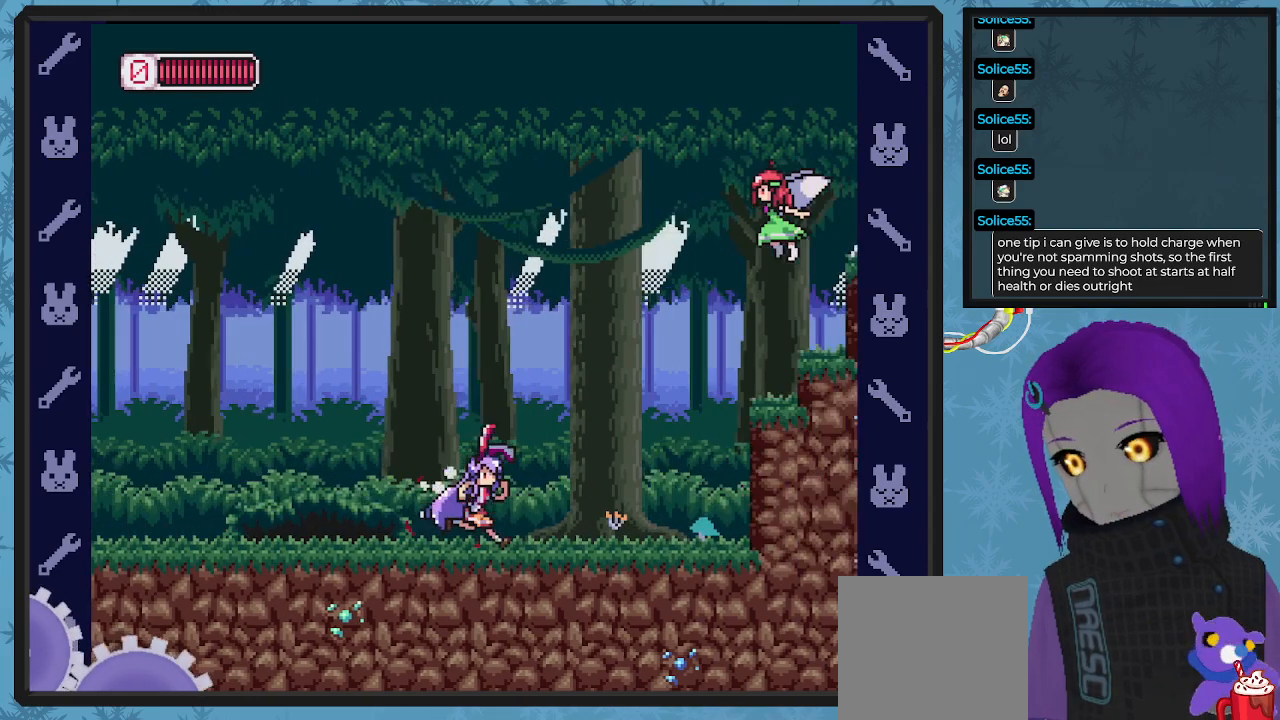
{"buttons": ["X", "DPAD_RIGHT"], "left_stick": "center", "events": [[233, "DPAD_RIGHT", "up"], [333, "DPAD_RIGHT", "down"]]}
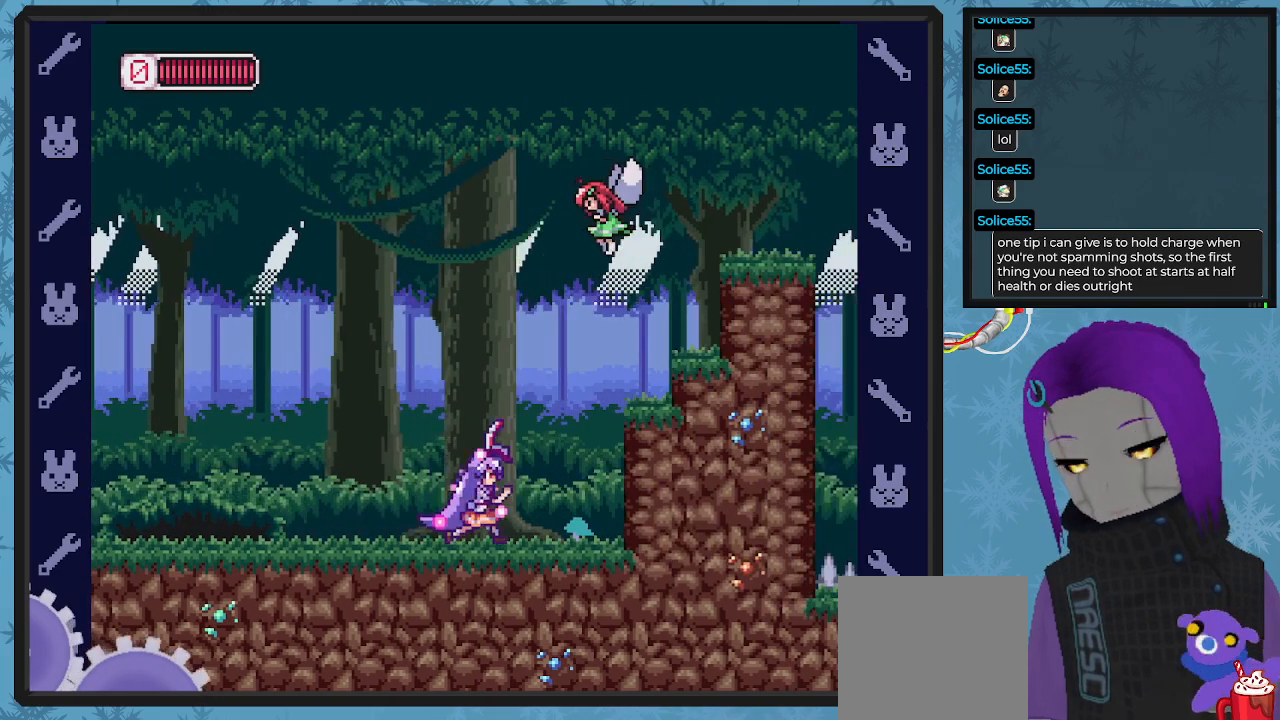
{"buttons": ["X", "DPAD_LEFT"], "left_stick": "center", "events": [[67, "DPAD_RIGHT", "up"], [133, "DPAD_LEFT", "down"], [267, "DPAD_UP", "down"], [300, "DPAD_UP", "up"]]}
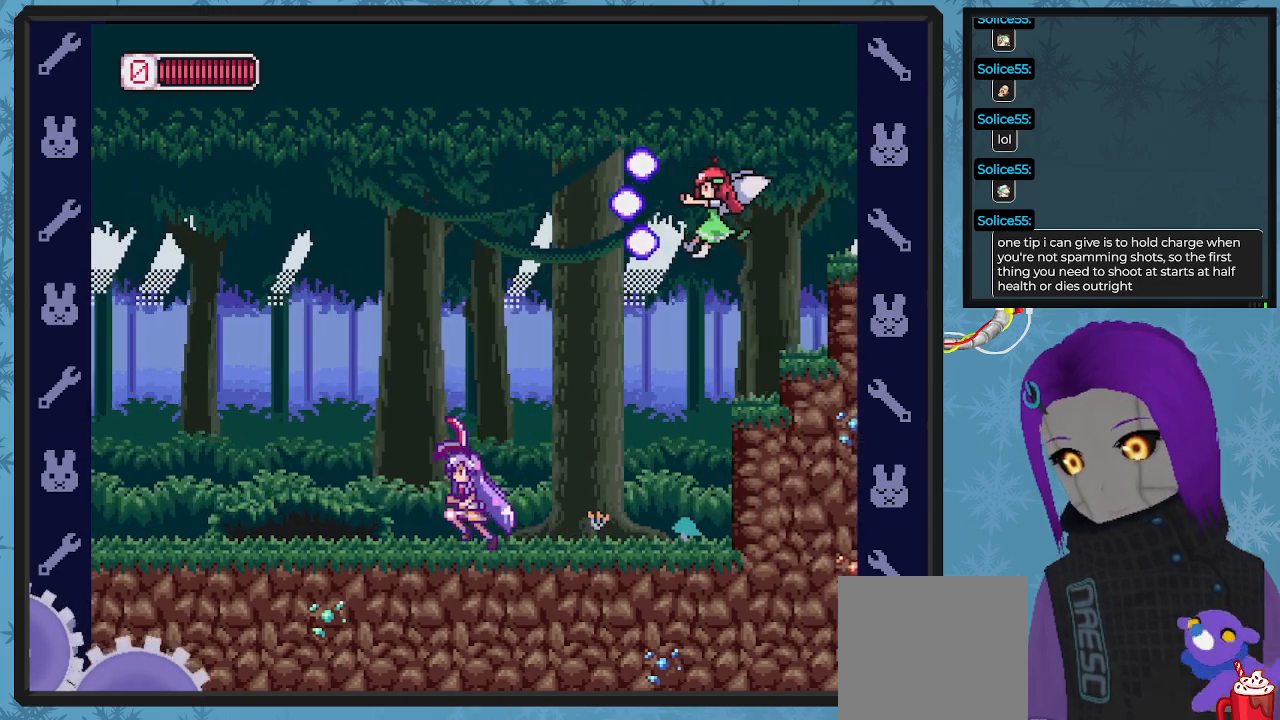
{"buttons": ["A", "X", "DPAD_UP", "DPAD_LEFT"], "left_stick": "center"}
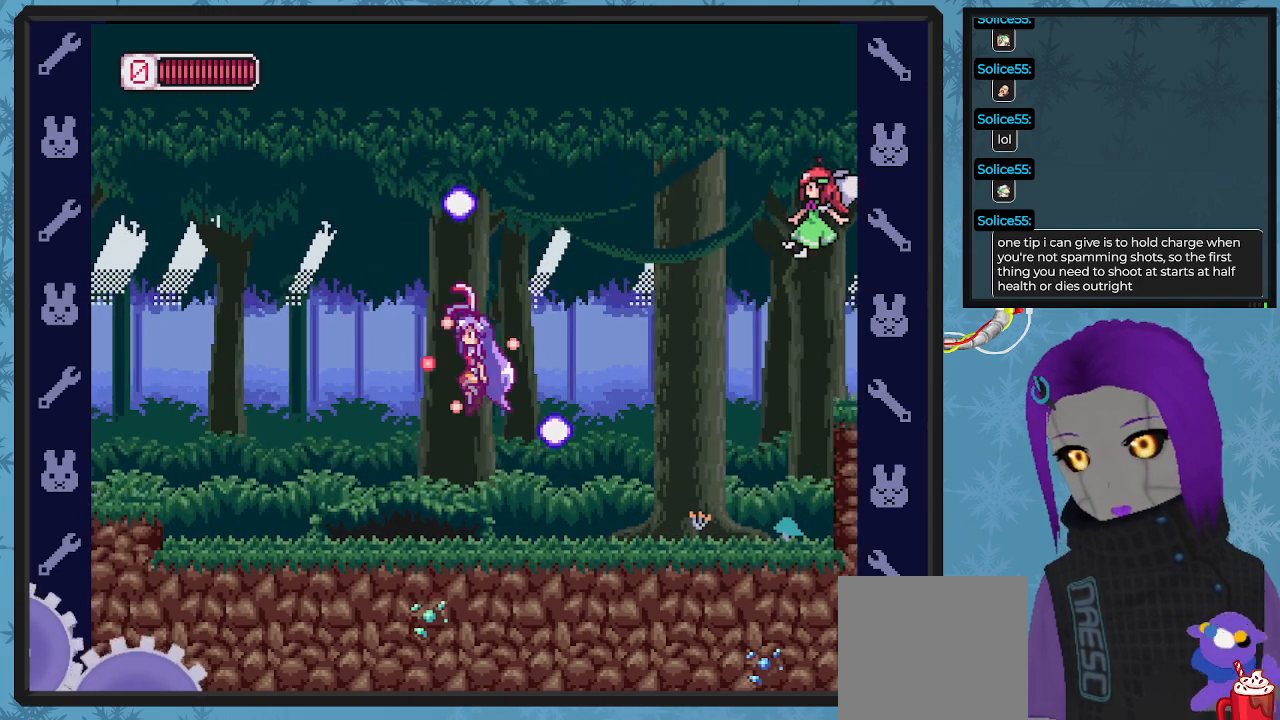
{"buttons": ["X", "DPAD_RIGHT"], "left_stick": "center", "events": [[33, "DPAD_UP", "up"], [67, "DPAD_DOWN", "down"], [100, "DPAD_DOWN", "up"], [100, "DPAD_LEFT", "up"], [100, "DPAD_RIGHT", "down"], [233, "A", "up"]]}
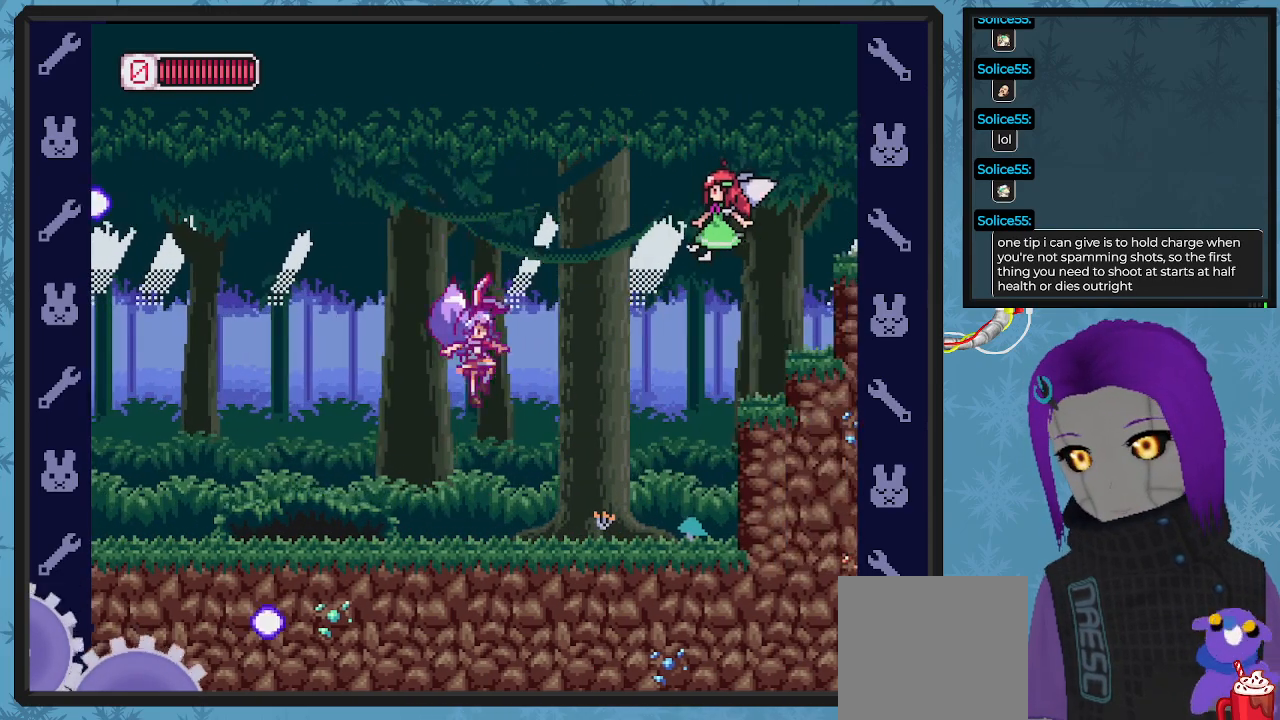
{"buttons": ["DPAD_RIGHT"], "left_stick": "center", "events": [[167, "A", "down"], [167, "DPAD_RIGHT", "up"], [400, "DPAD_RIGHT", "down"], [433, "A", "up"], [467, "X", "up"]]}
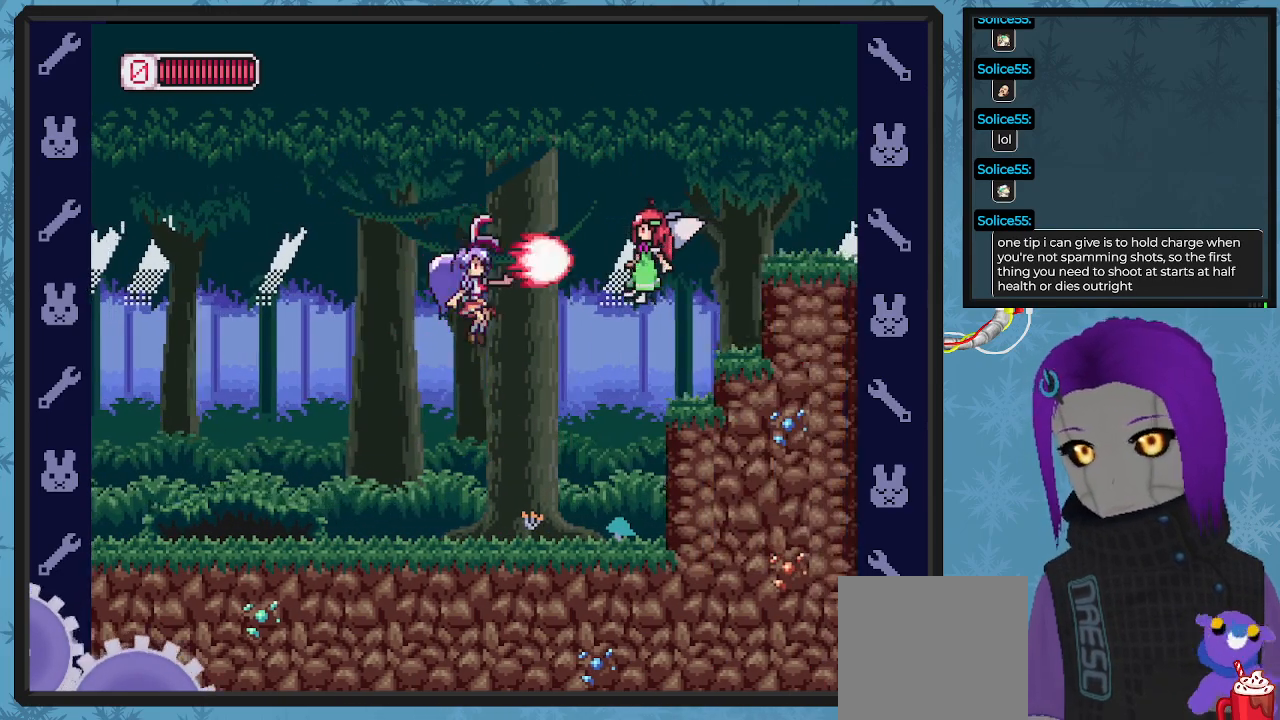
{"buttons": ["A", "X", "DPAD_RIGHT"], "left_stick": "center", "events": [[67, "X", "down"], [267, "DPAD_RIGHT", "up"], [333, "A", "down"], [433, "DPAD_RIGHT", "down"]]}
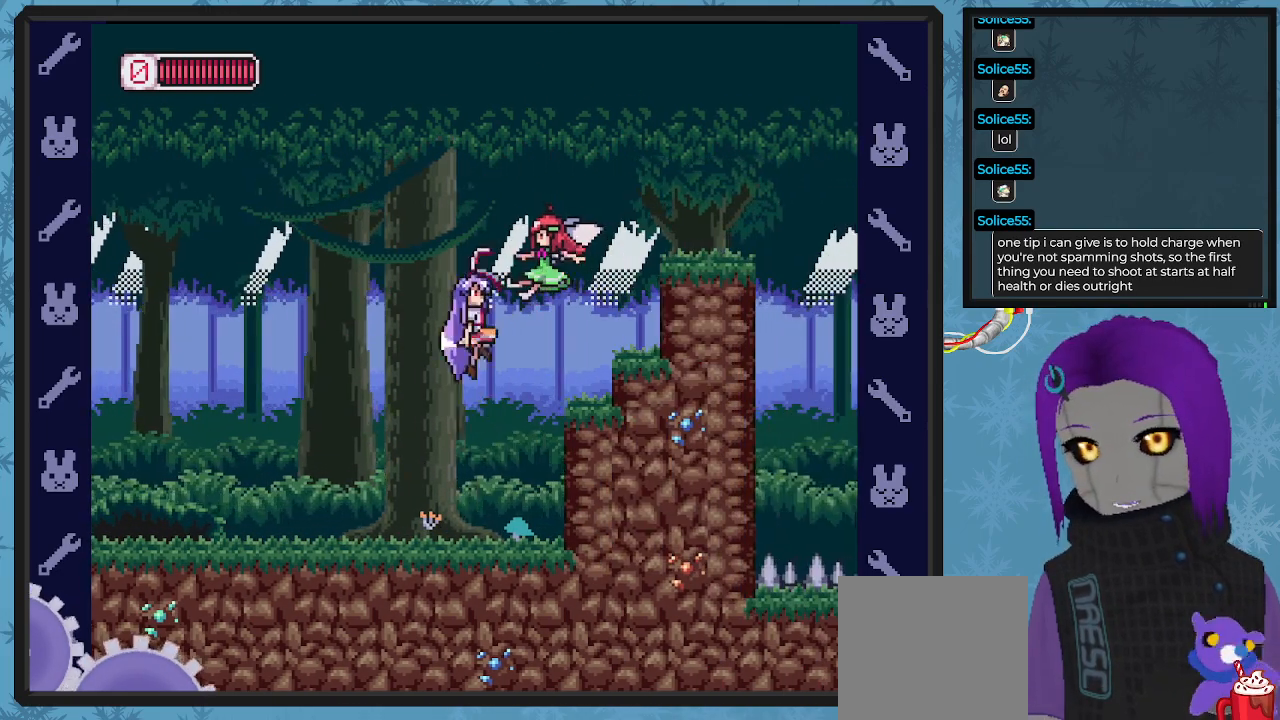
{"buttons": ["X"], "left_stick": "center", "events": [[67, "DPAD_RIGHT", "up"], [133, "A", "up"], [167, "X", "up"], [233, "X", "down"], [333, "X", "up"], [400, "X", "down"]]}
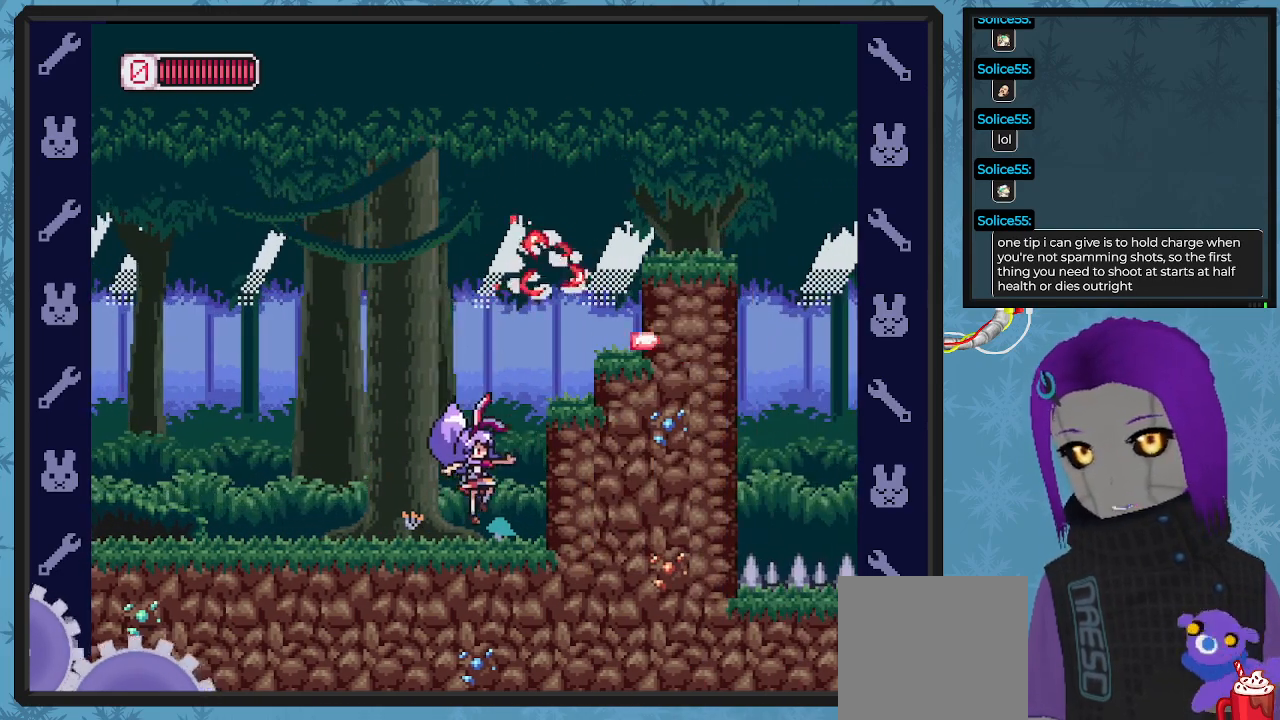
{"buttons": ["X", "DPAD_RIGHT"], "left_stick": "center", "events": [[167, "DPAD_RIGHT", "down"], [267, "A", "down"], [500, "A", "up"]]}
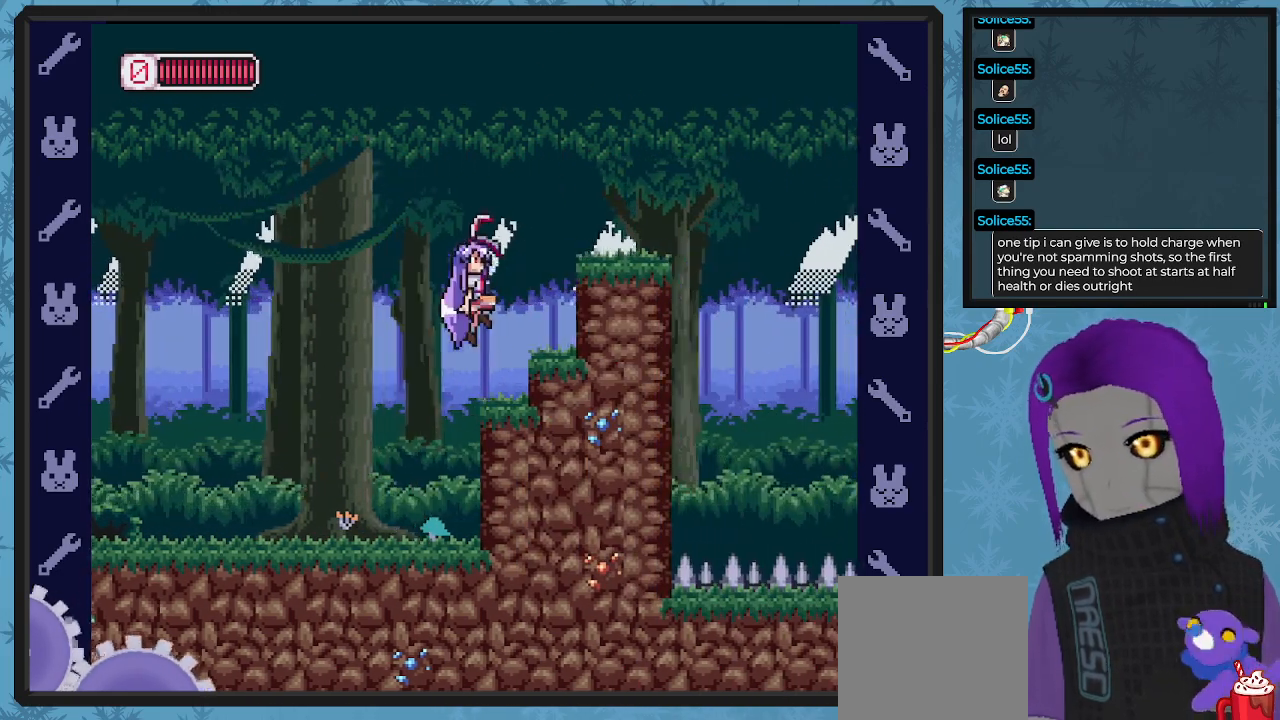
{"buttons": ["A", "X"], "left_stick": "center", "events": [[400, "A", "down"], [433, "DPAD_RIGHT", "up"]]}
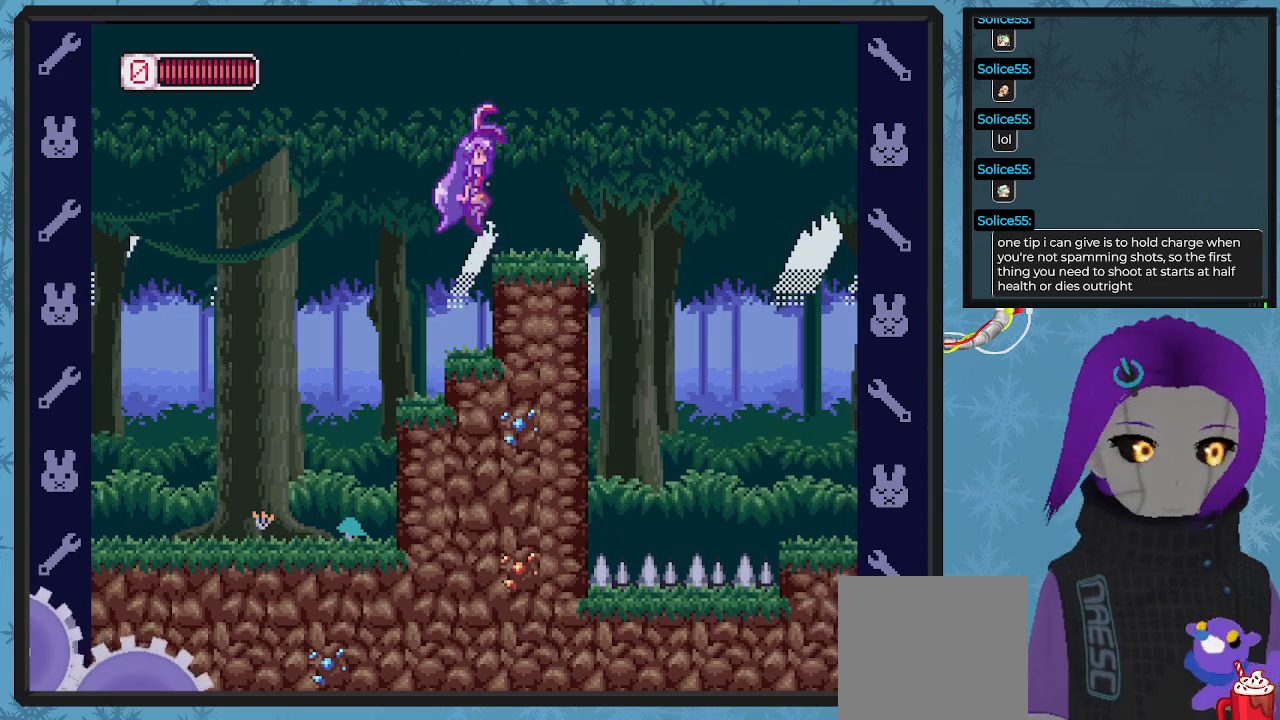
{"buttons": ["X"], "left_stick": "center", "events": [[133, "A", "up"], [167, "DPAD_RIGHT", "down"], [367, "DPAD_RIGHT", "up"]]}
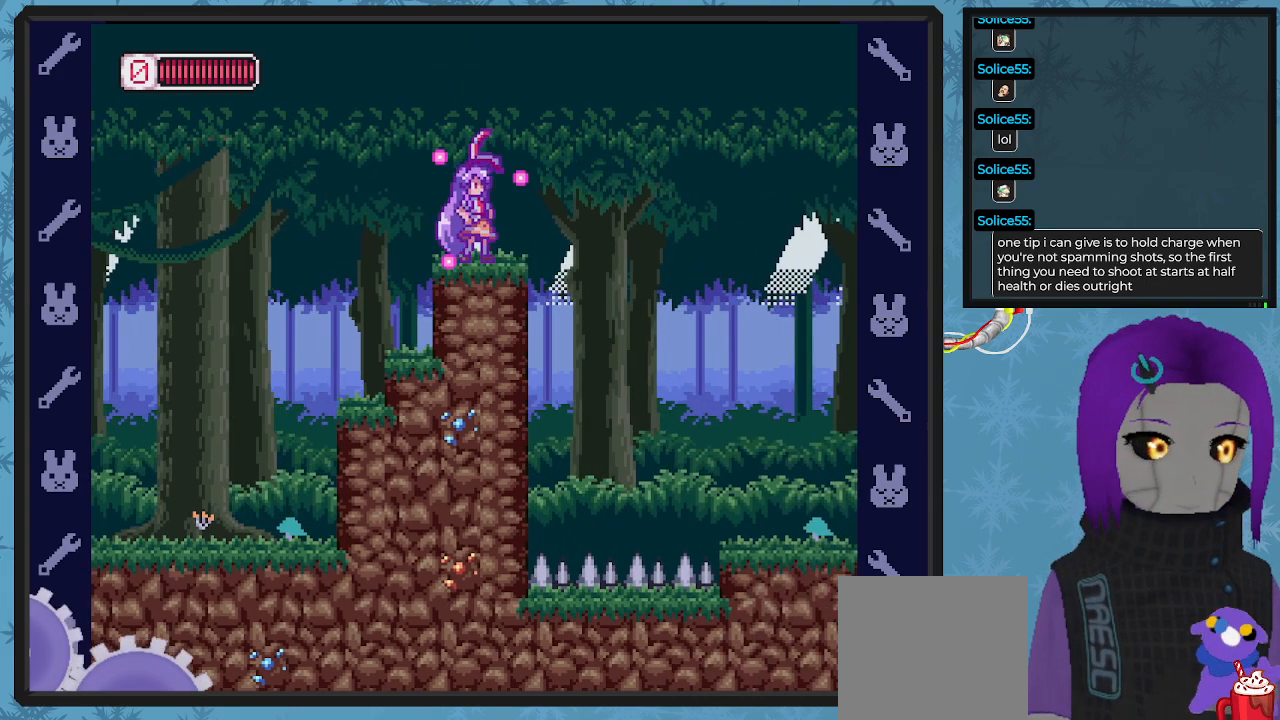
{"buttons": ["X", "DPAD_RIGHT"], "left_stick": "center", "events": [[67, "A", "down"], [67, "B", "down"], [67, "DPAD_RIGHT", "down"], [167, "DPAD_DOWN", "down"], [267, "B", "up"], [267, "DPAD_DOWN", "up"], [300, "A", "up"]]}